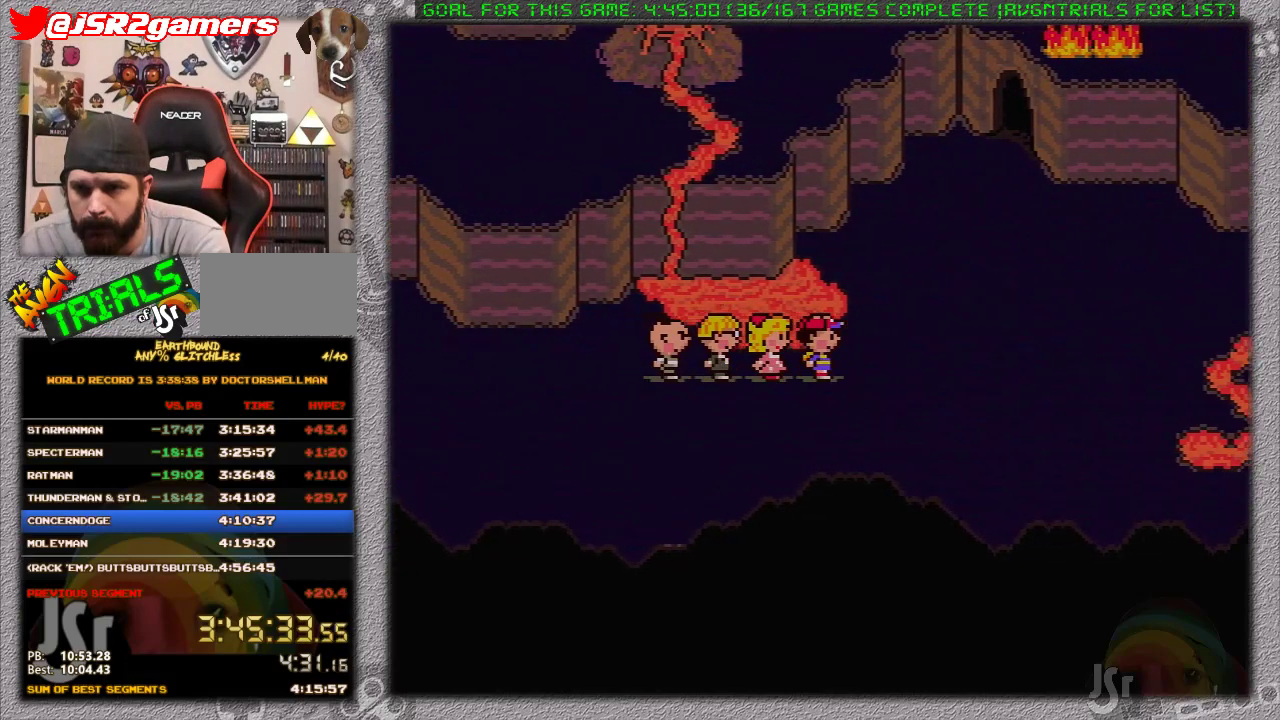
Gameplay with a controller (Nintendo layout); each line is a JSON object with the inputs held at the frame after it. "events" lists button and stick changes between this image and that frame as [ms after this image, input, new state], when the widget could be followed in between. Not read: L1 L3 R3.
{"buttons": ["DPAD_UP", "DPAD_RIGHT"], "events": [[17, "DPAD_UP", "down"]]}
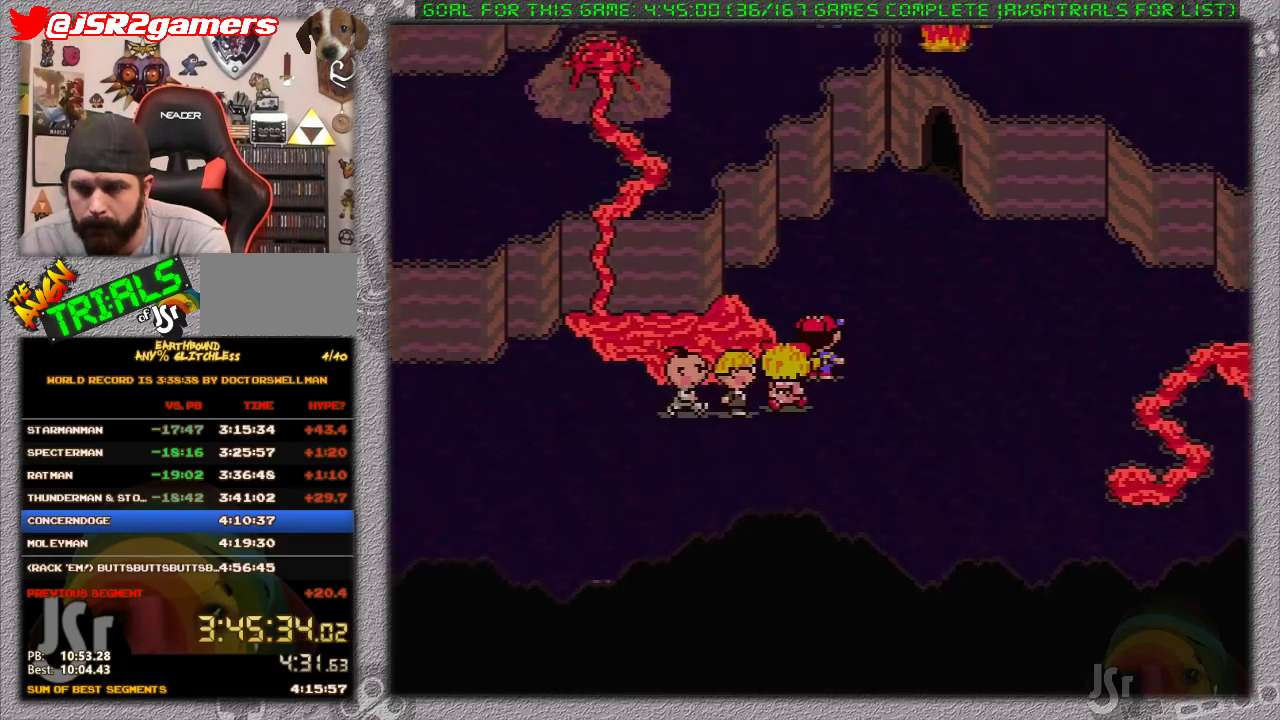
{"buttons": ["DPAD_UP"], "events": [[150, "DPAD_RIGHT", "up"], [200, "DPAD_RIGHT", "down"], [483, "DPAD_RIGHT", "up"]]}
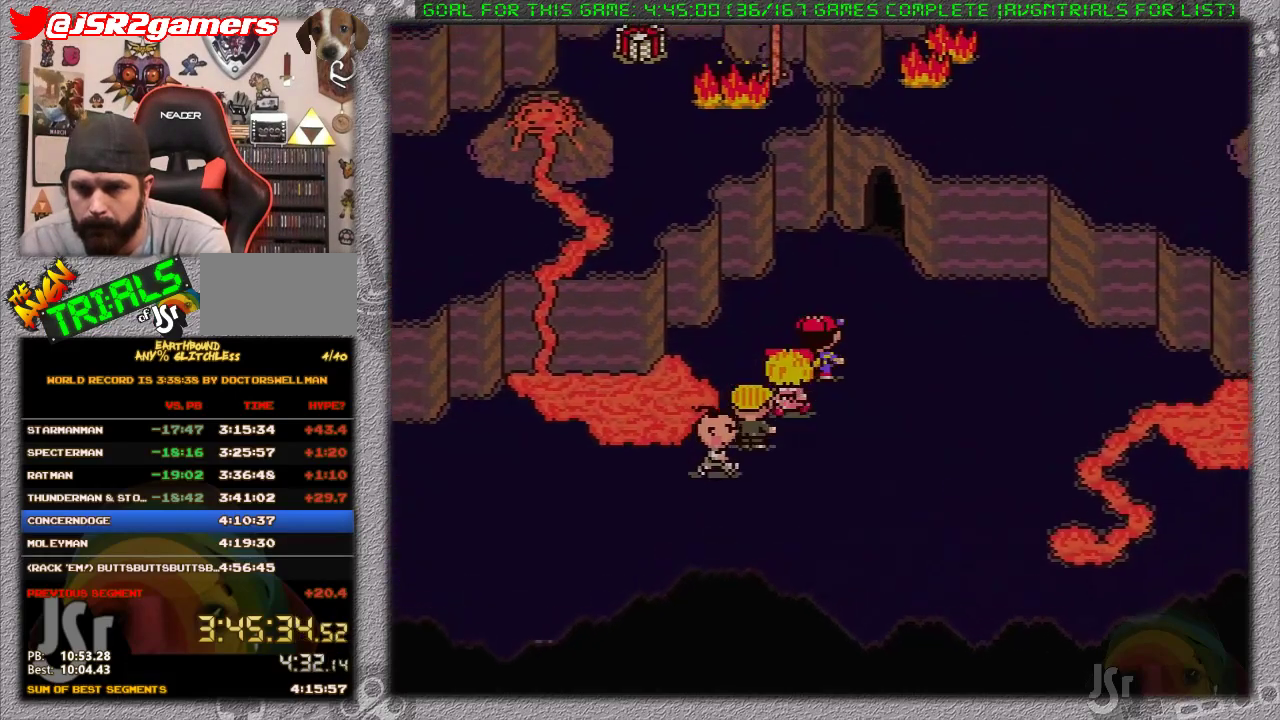
{"buttons": ["DPAD_UP"], "events": []}
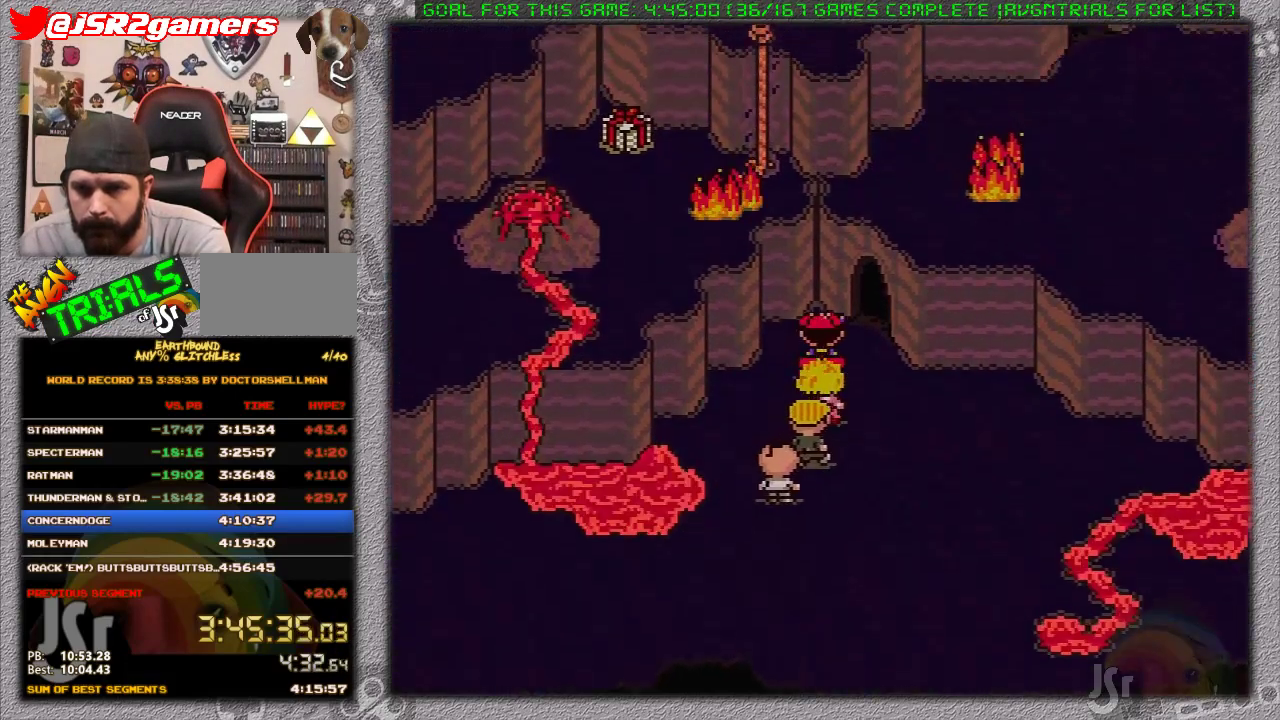
{"buttons": [], "events": [[50, "DPAD_UP", "up"], [83, "DPAD_RIGHT", "down"], [300, "DPAD_RIGHT", "up"]]}
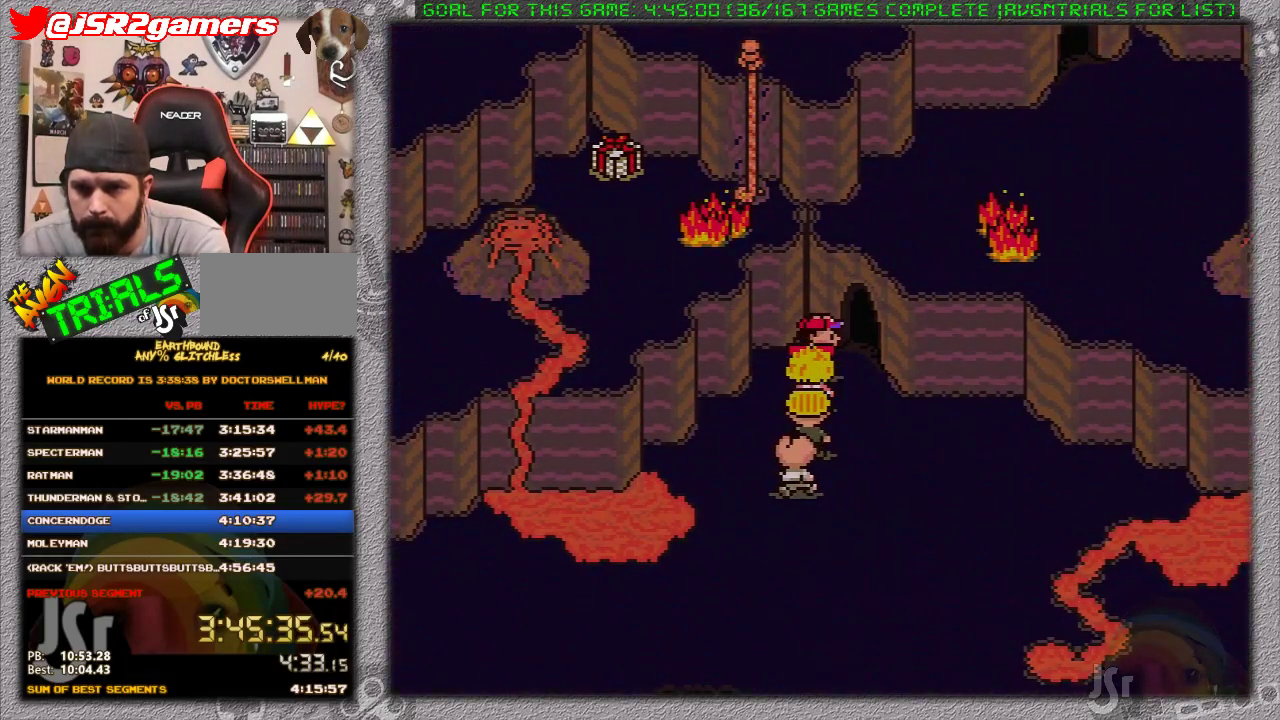
{"buttons": [], "events": []}
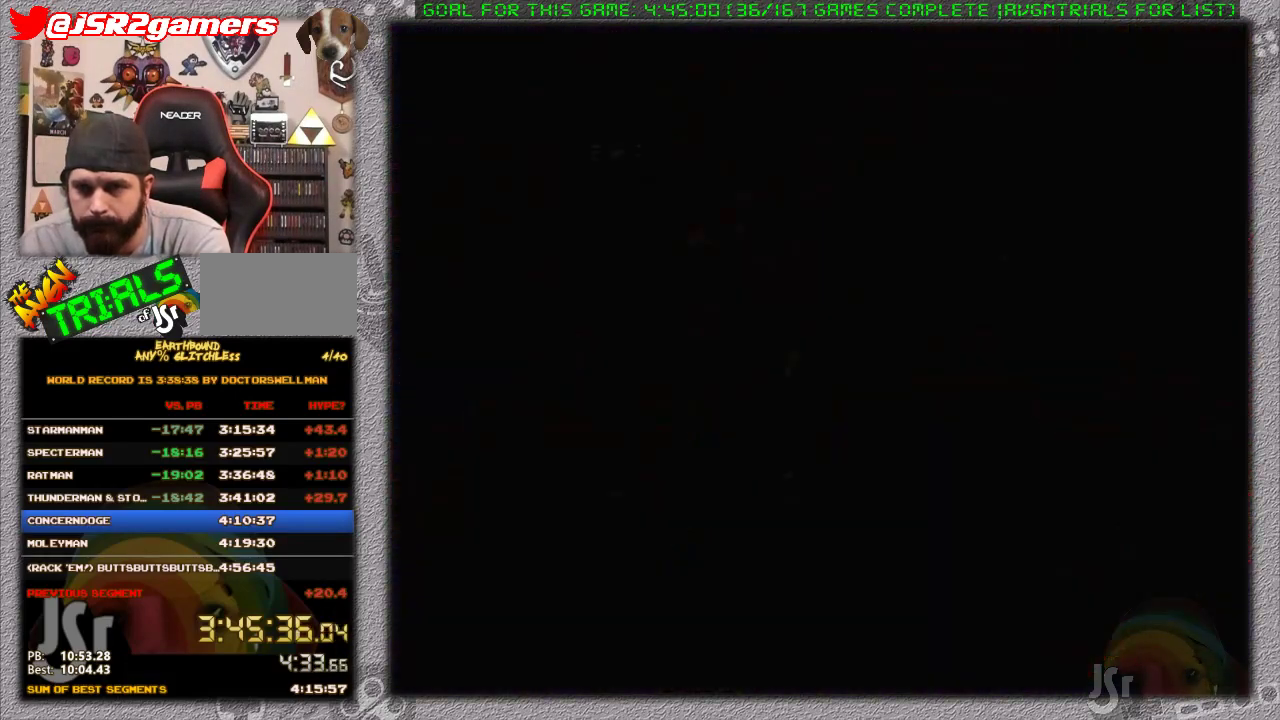
{"buttons": [], "events": []}
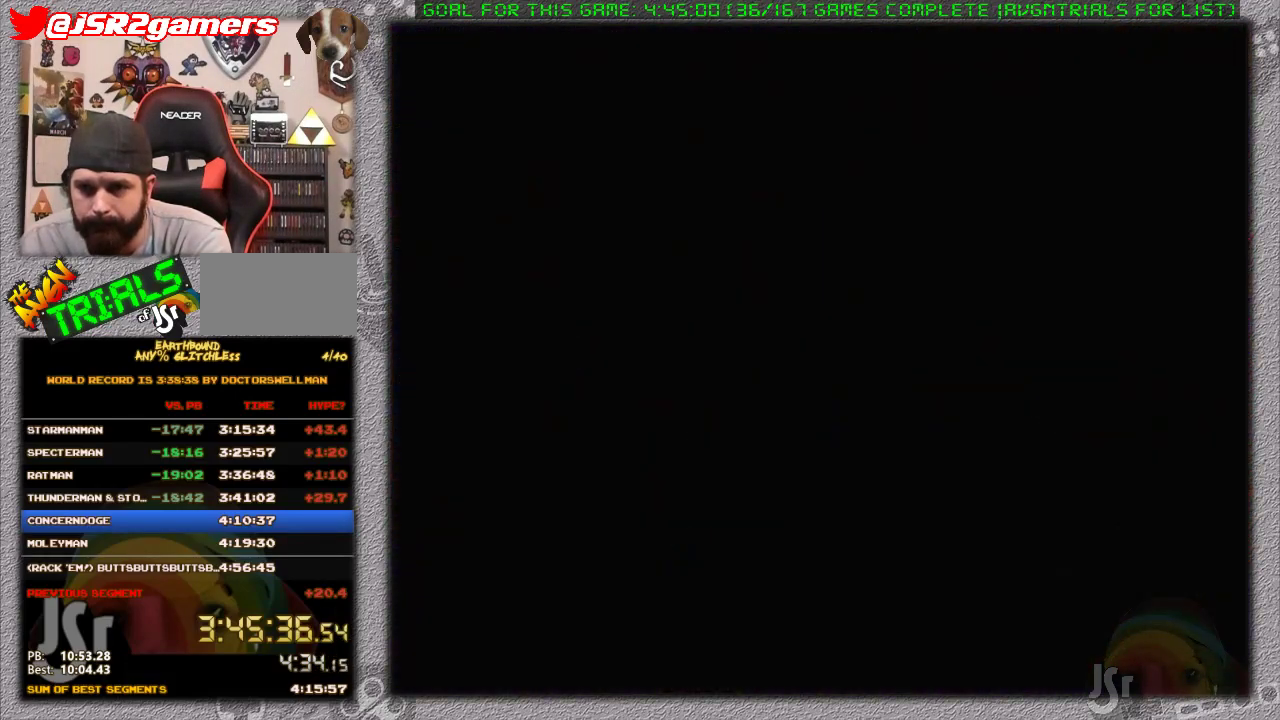
{"buttons": [], "events": []}
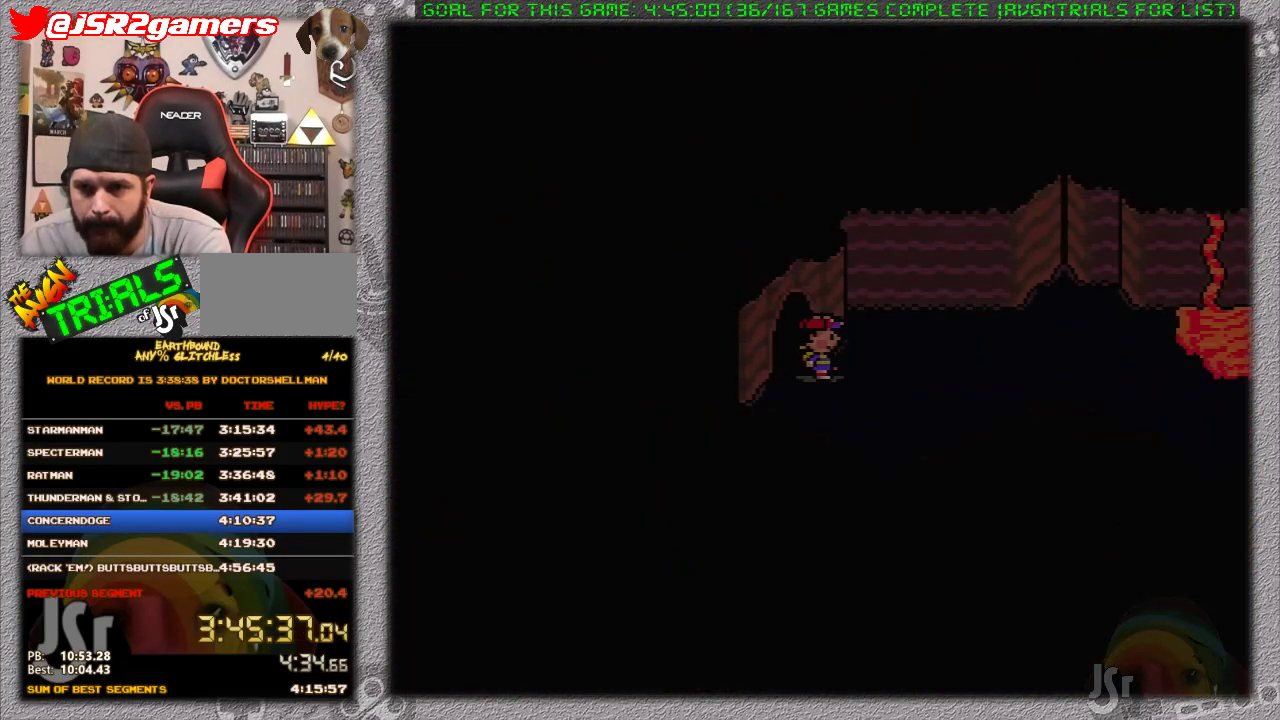
{"buttons": ["DPAD_RIGHT"], "events": [[83, "B", "down"], [233, "B", "up"], [367, "B", "down"], [433, "DPAD_RIGHT", "down"], [450, "B", "up"]]}
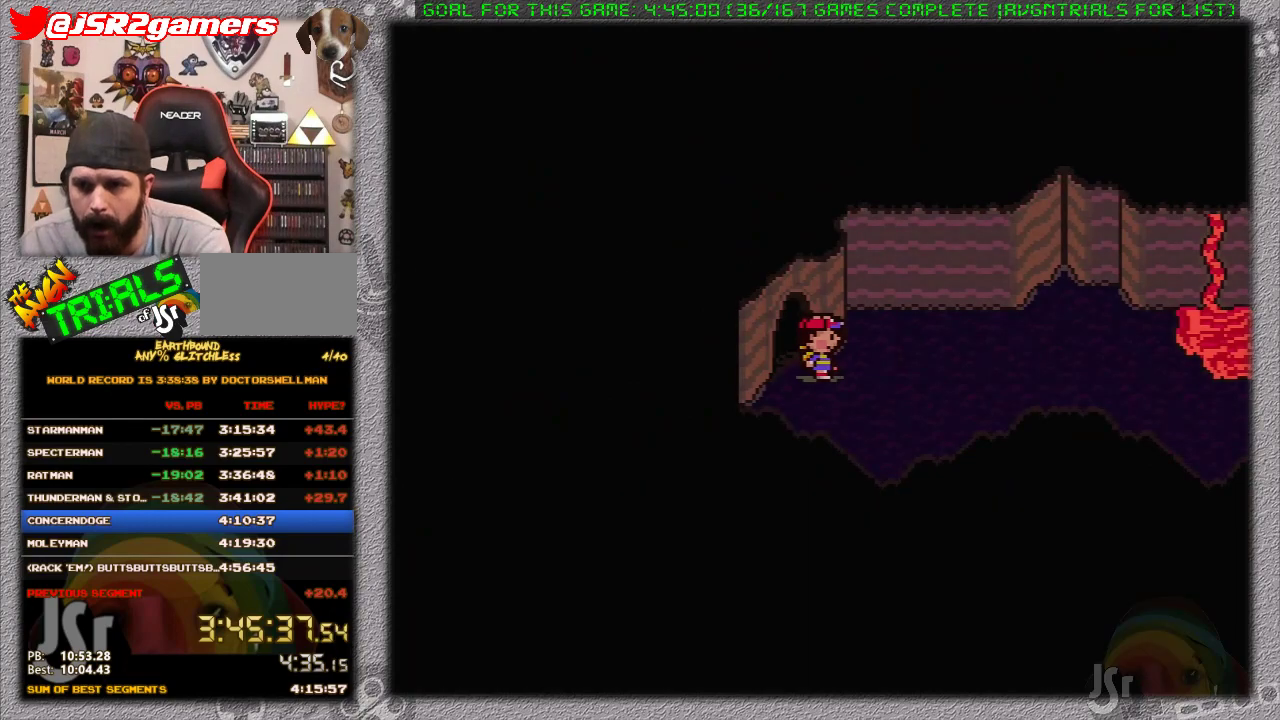
{"buttons": ["DPAD_RIGHT"], "events": []}
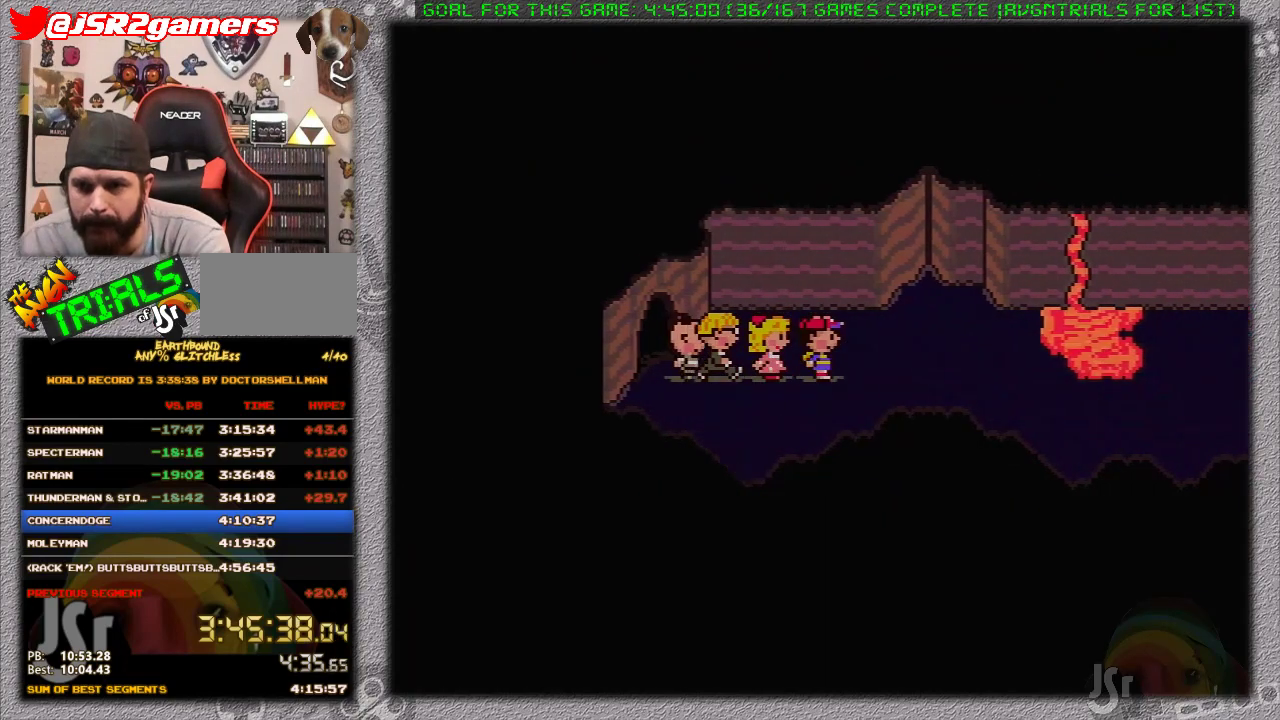
{"buttons": ["DPAD_RIGHT"], "events": [[233, "DPAD_DOWN", "down"], [367, "DPAD_DOWN", "up"]]}
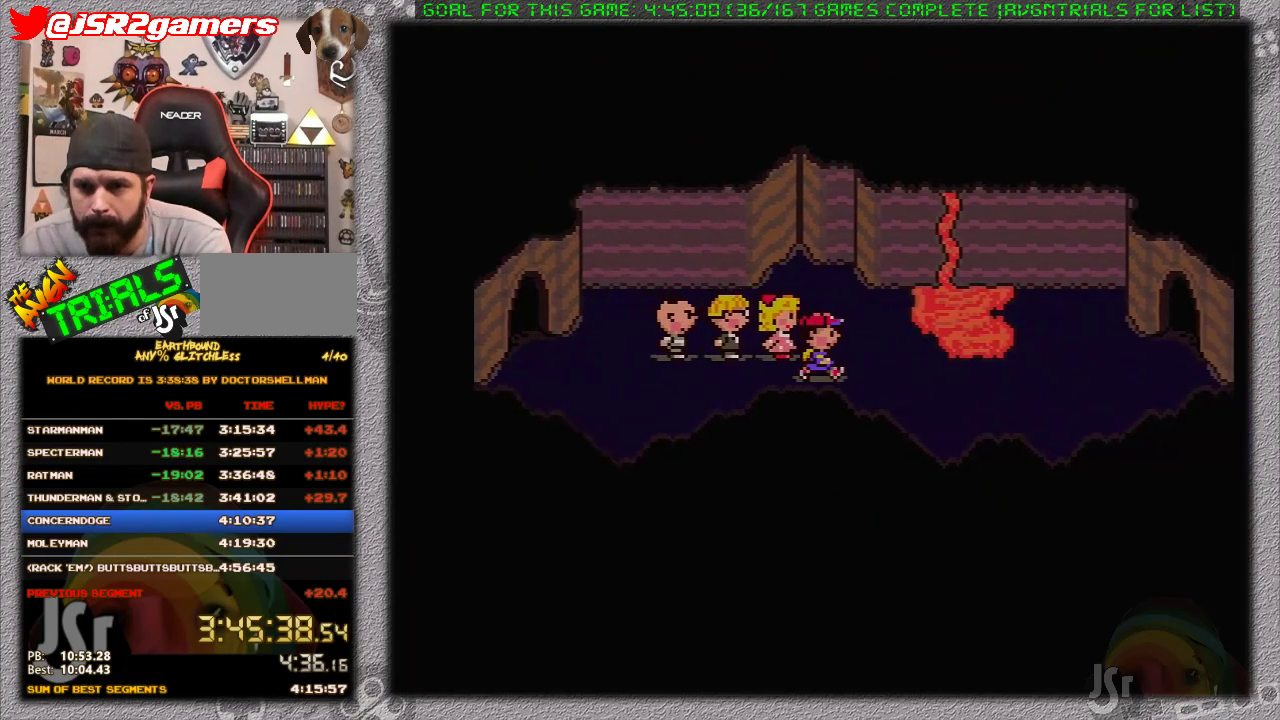
{"buttons": ["DPAD_RIGHT"], "events": []}
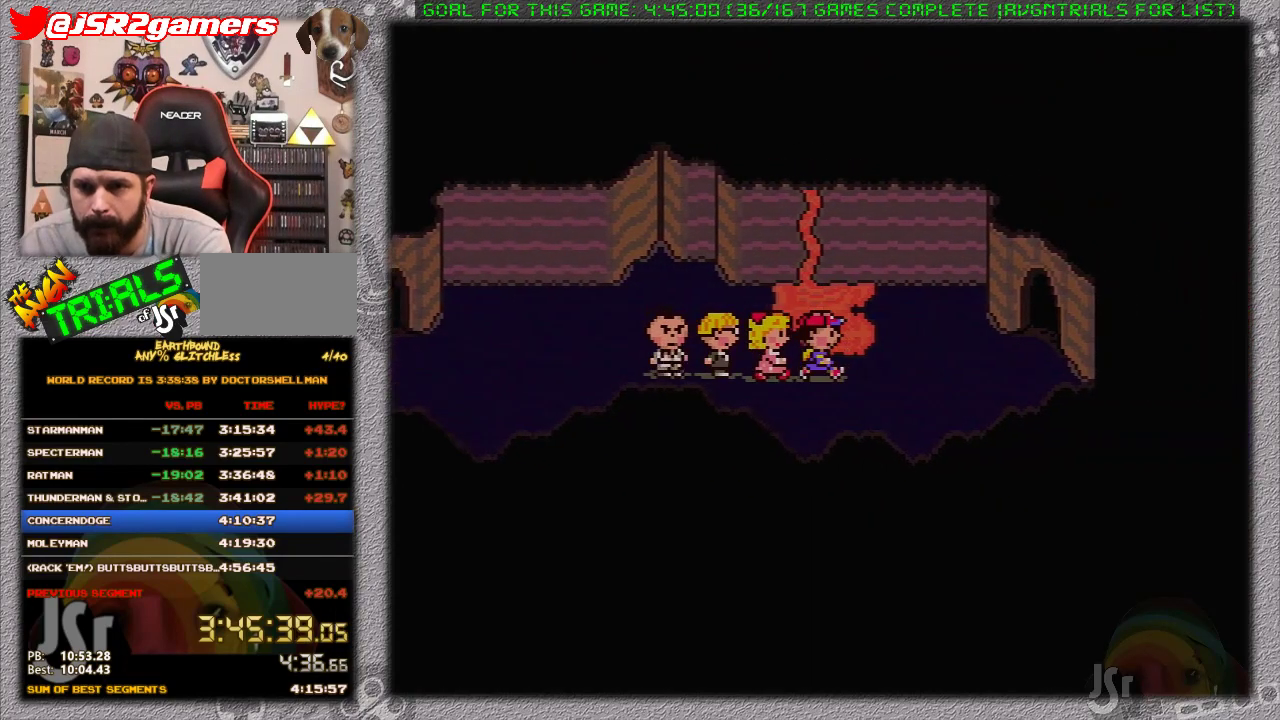
{"buttons": ["DPAD_RIGHT"], "events": []}
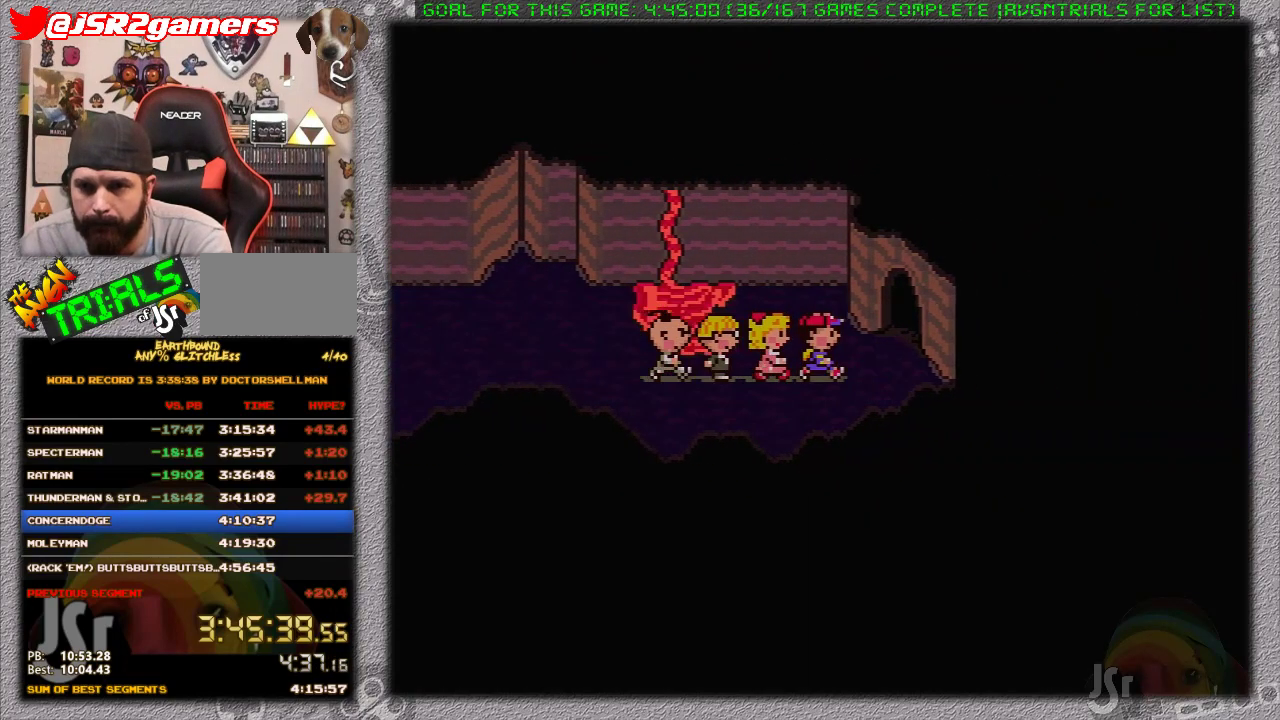
{"buttons": [], "events": [[83, "DPAD_UP", "down"], [333, "DPAD_RIGHT", "up"], [333, "DPAD_UP", "up"]]}
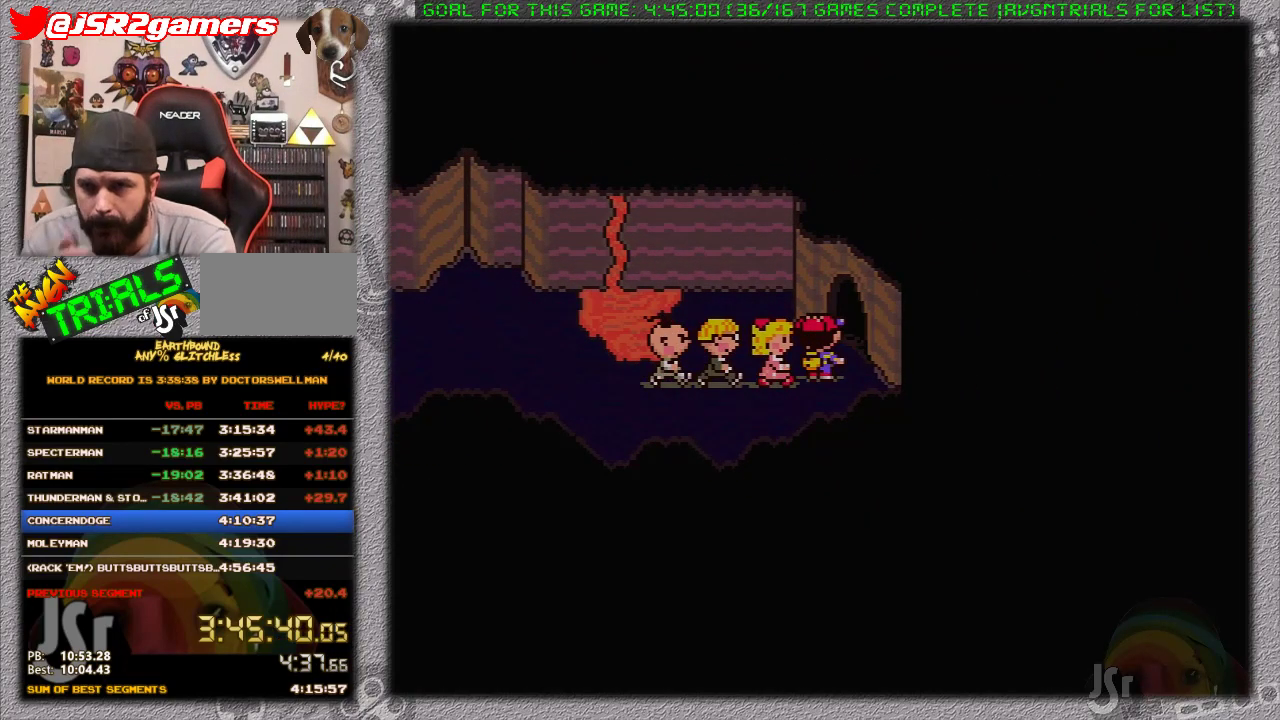
{"buttons": [], "events": []}
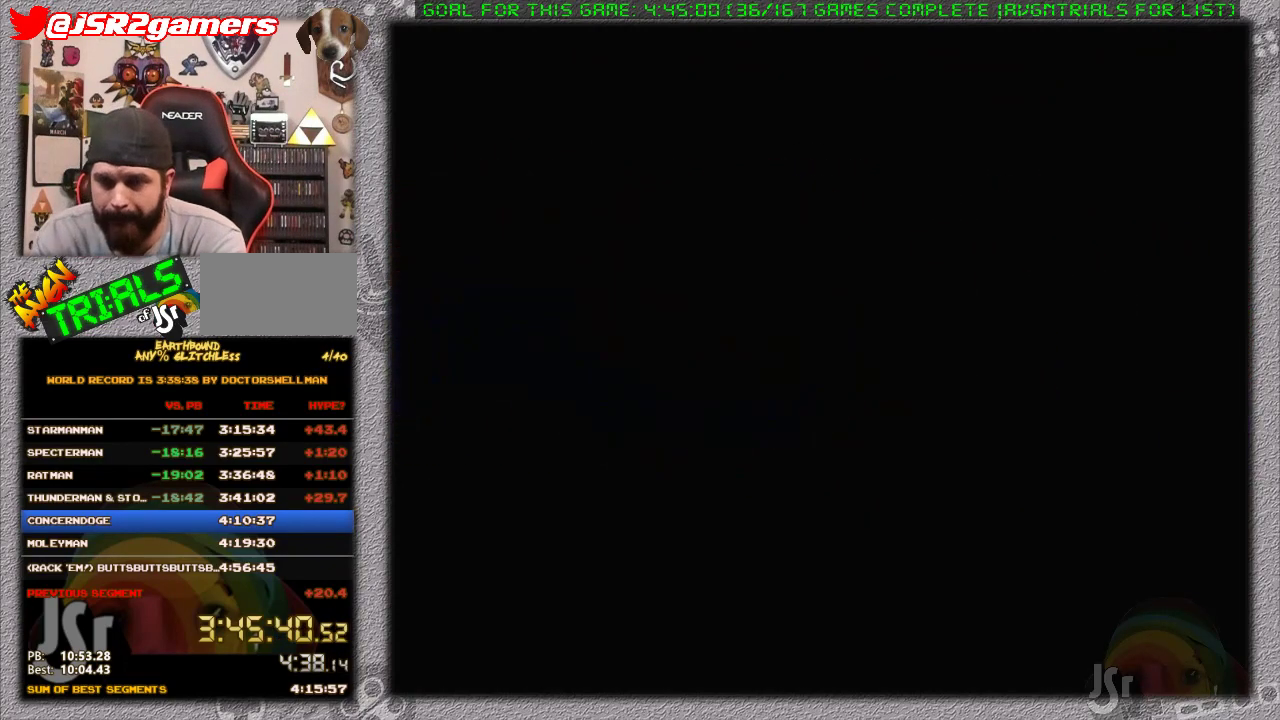
{"buttons": [], "events": []}
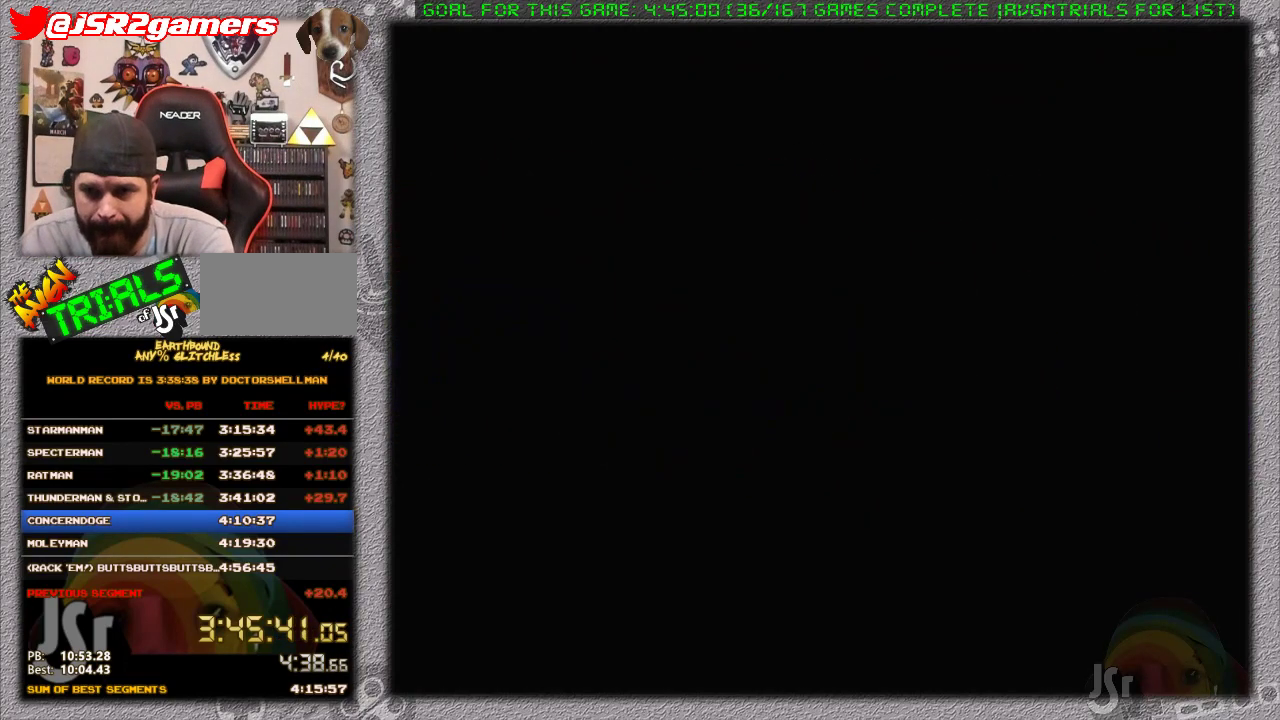
{"buttons": [], "events": []}
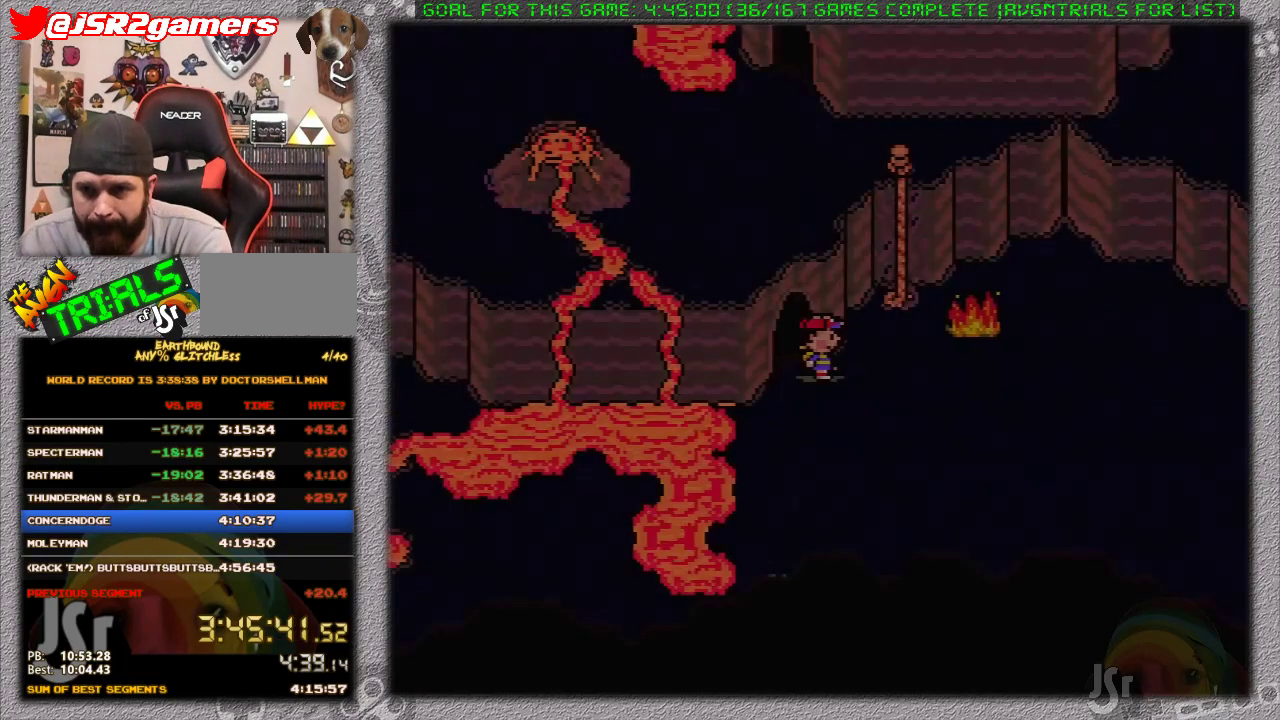
{"buttons": ["DPAD_LEFT"], "events": [[17, "B", "down"], [200, "B", "up"], [367, "B", "down"], [433, "DPAD_LEFT", "down"], [483, "B", "up"]]}
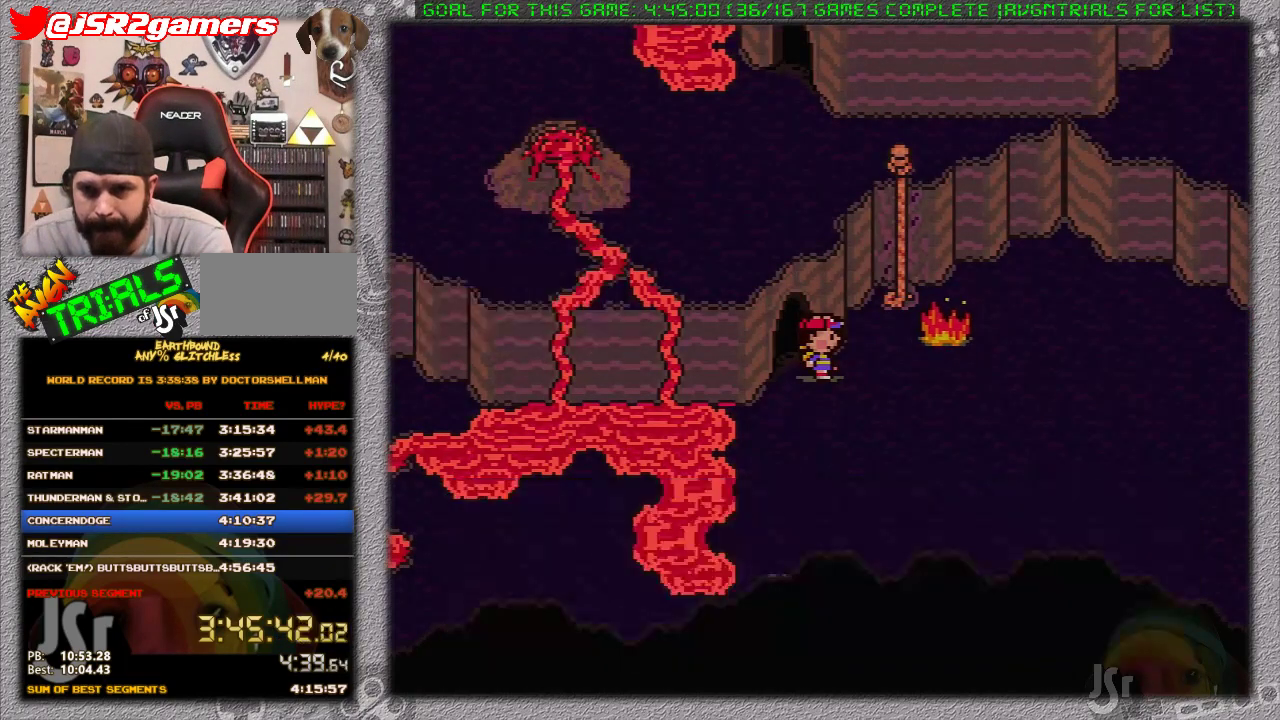
{"buttons": [], "events": [[233, "DPAD_LEFT", "up"]]}
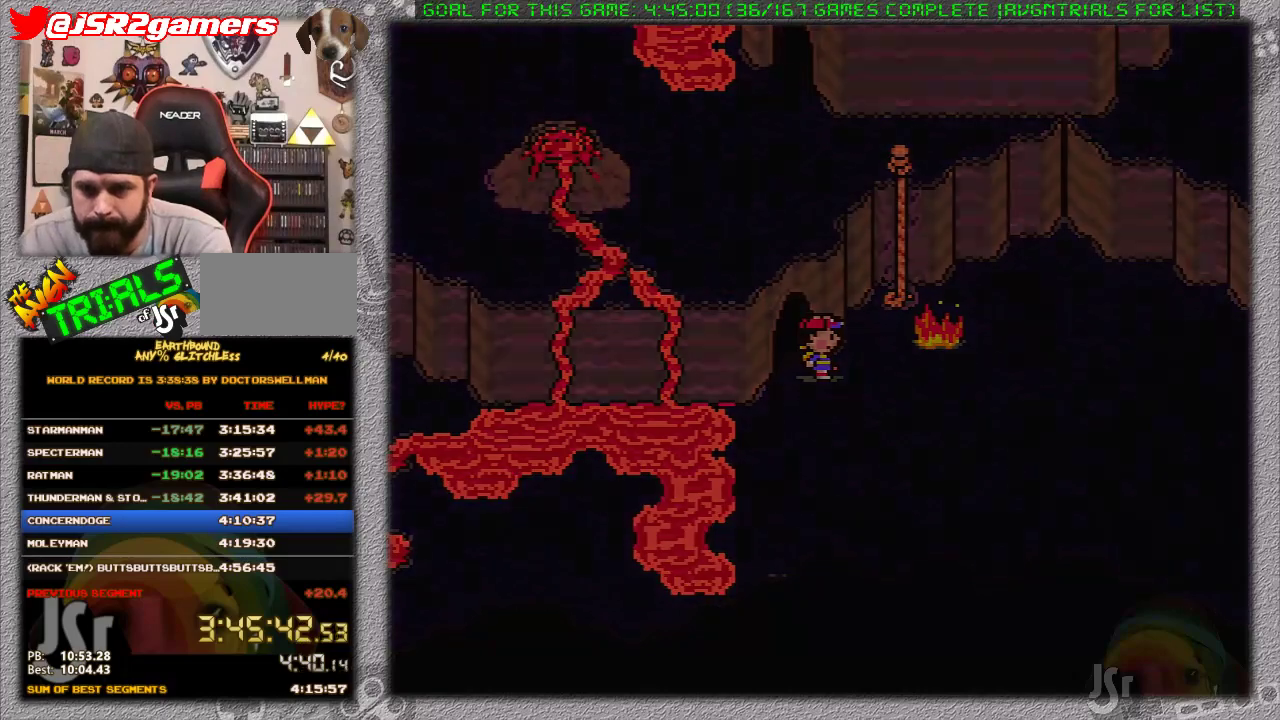
{"buttons": [], "events": []}
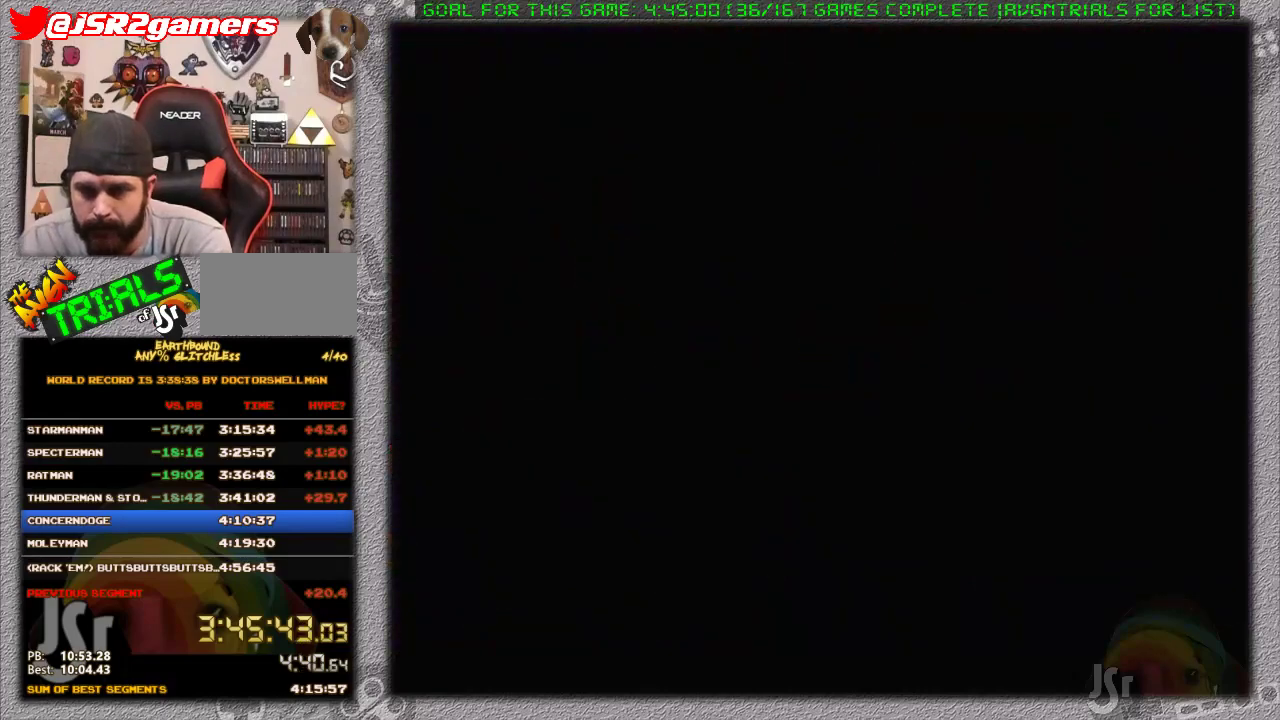
{"buttons": [], "events": []}
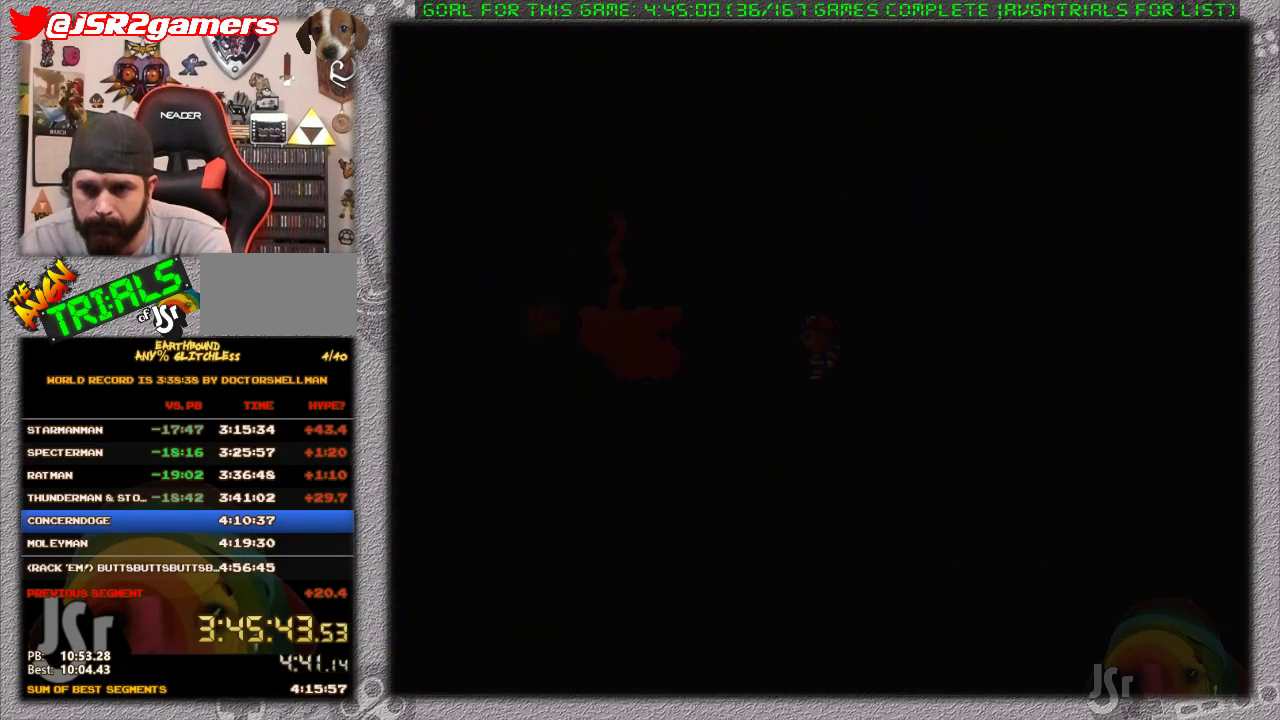
{"buttons": [], "events": [[183, "DPAD_RIGHT", "down"], [483, "DPAD_RIGHT", "up"]]}
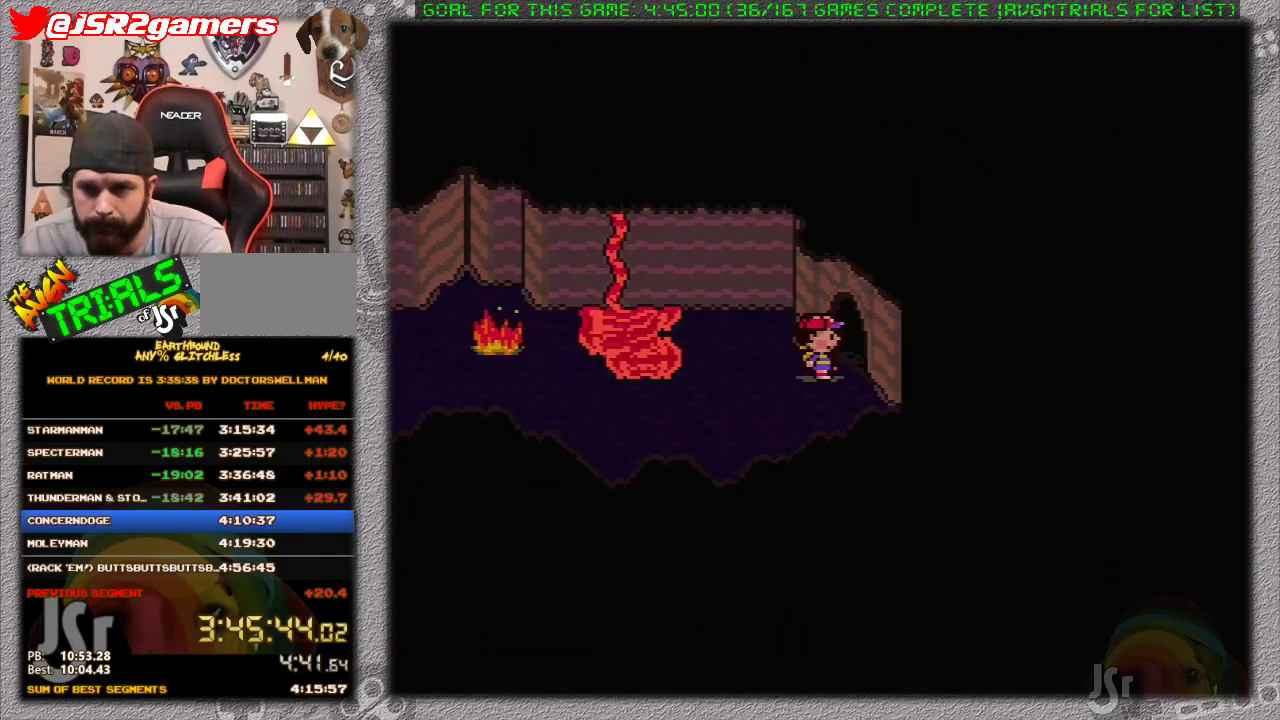
{"buttons": [], "events": [[83, "DPAD_RIGHT", "down"], [267, "DPAD_RIGHT", "up"]]}
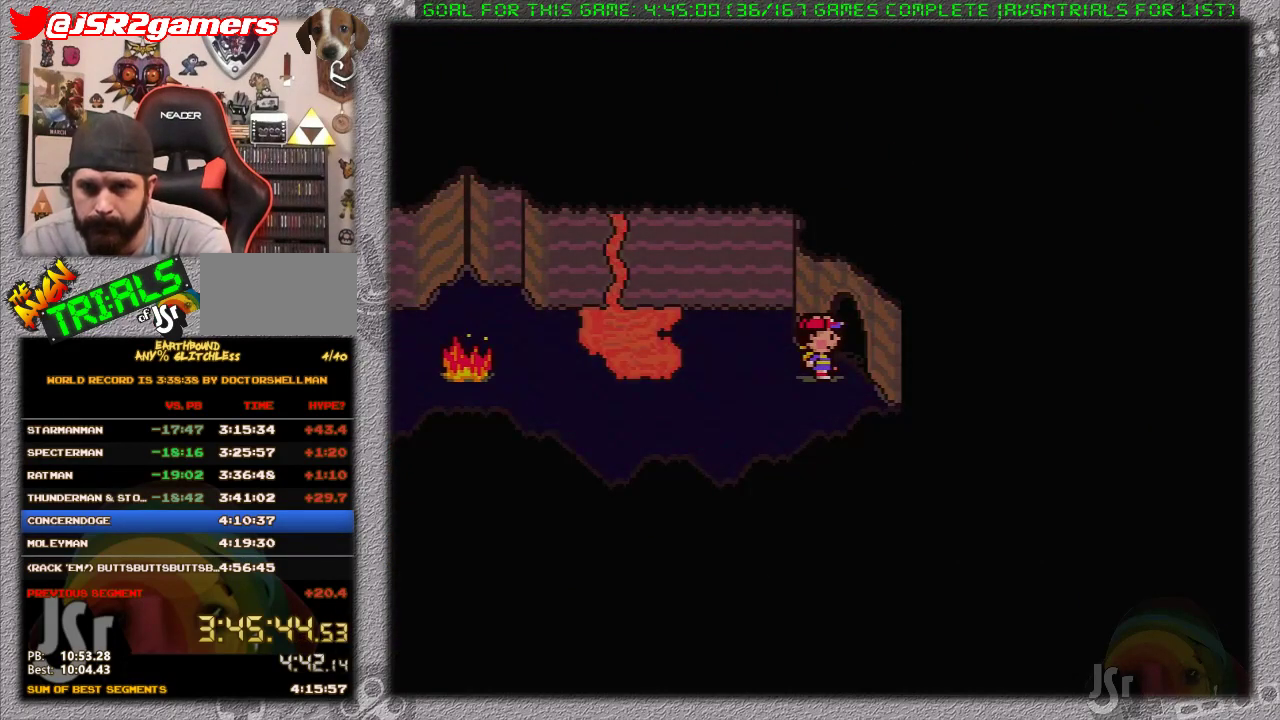
{"buttons": [], "events": []}
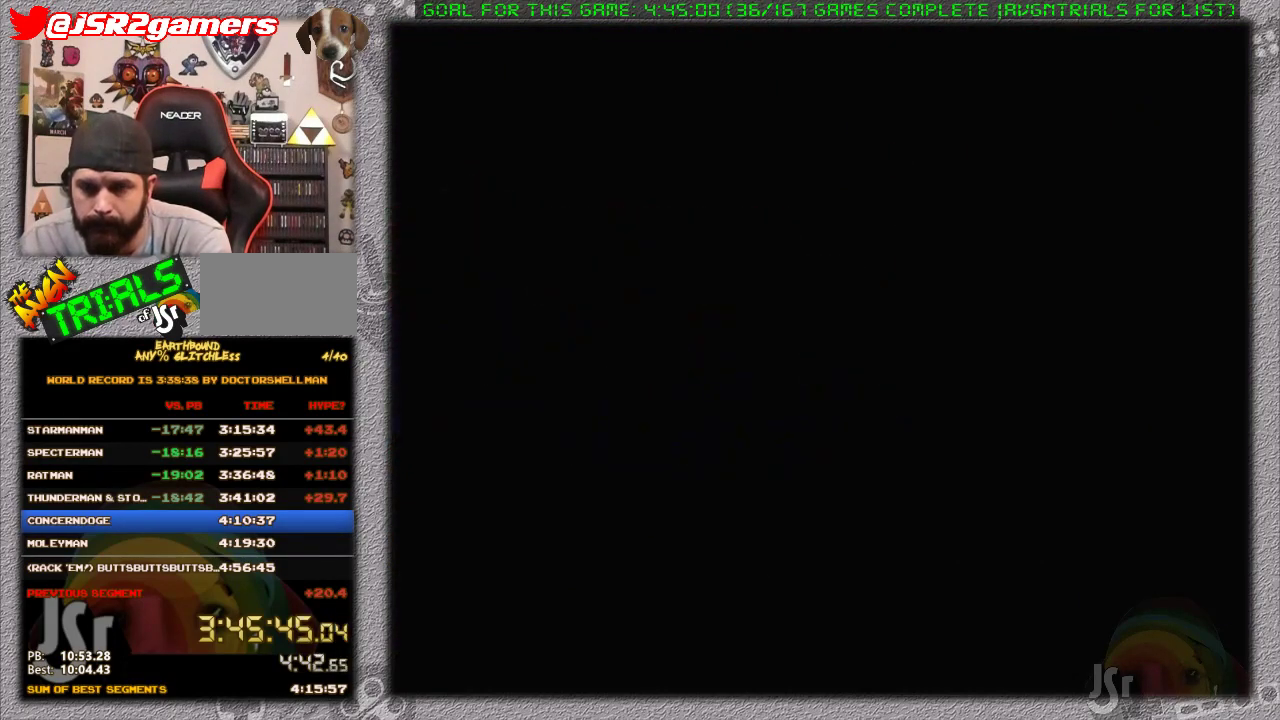
{"buttons": [], "events": []}
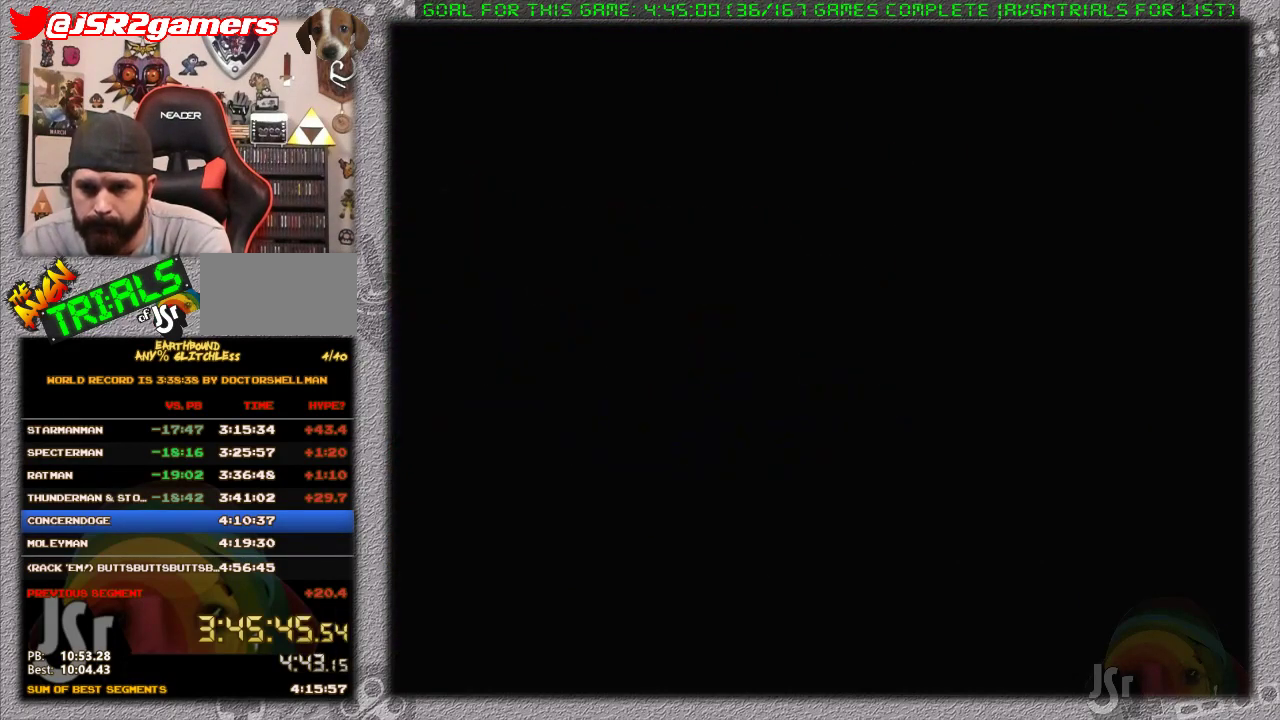
{"buttons": ["B"], "events": [[433, "B", "down"]]}
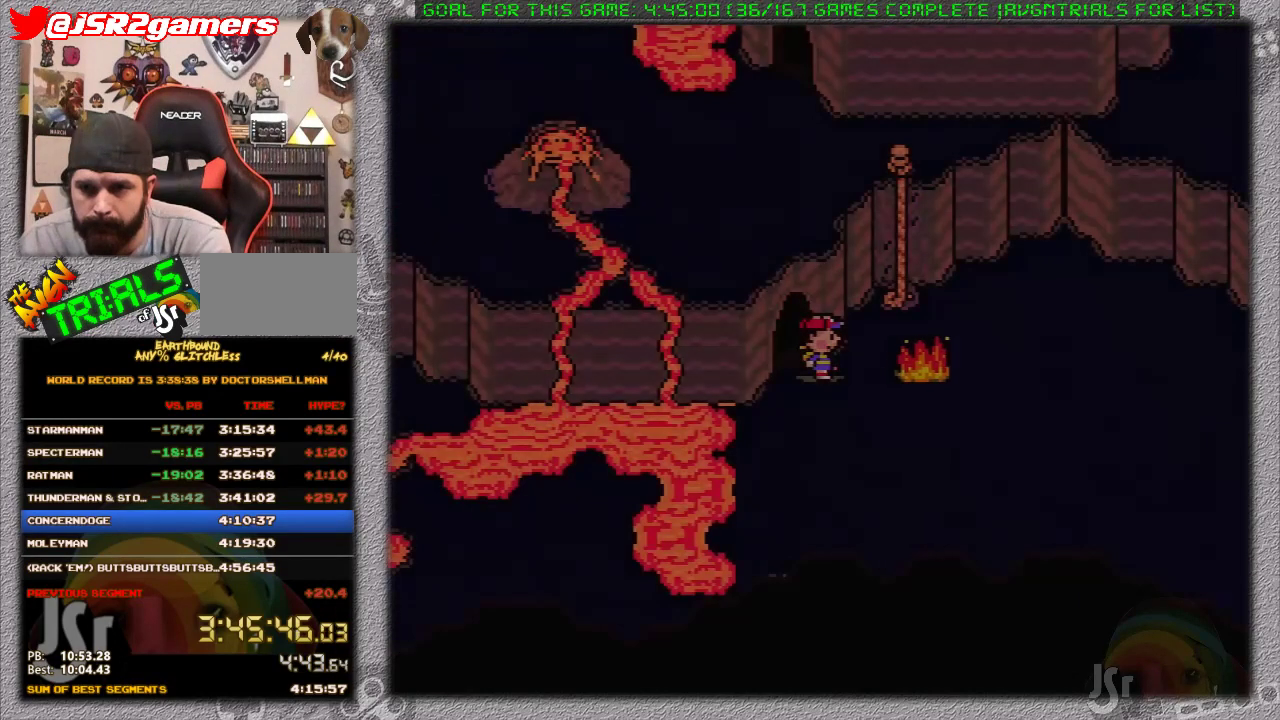
{"buttons": ["DPAD_LEFT"], "events": [[83, "B", "up"], [300, "B", "down"], [367, "DPAD_LEFT", "down"], [450, "B", "up"]]}
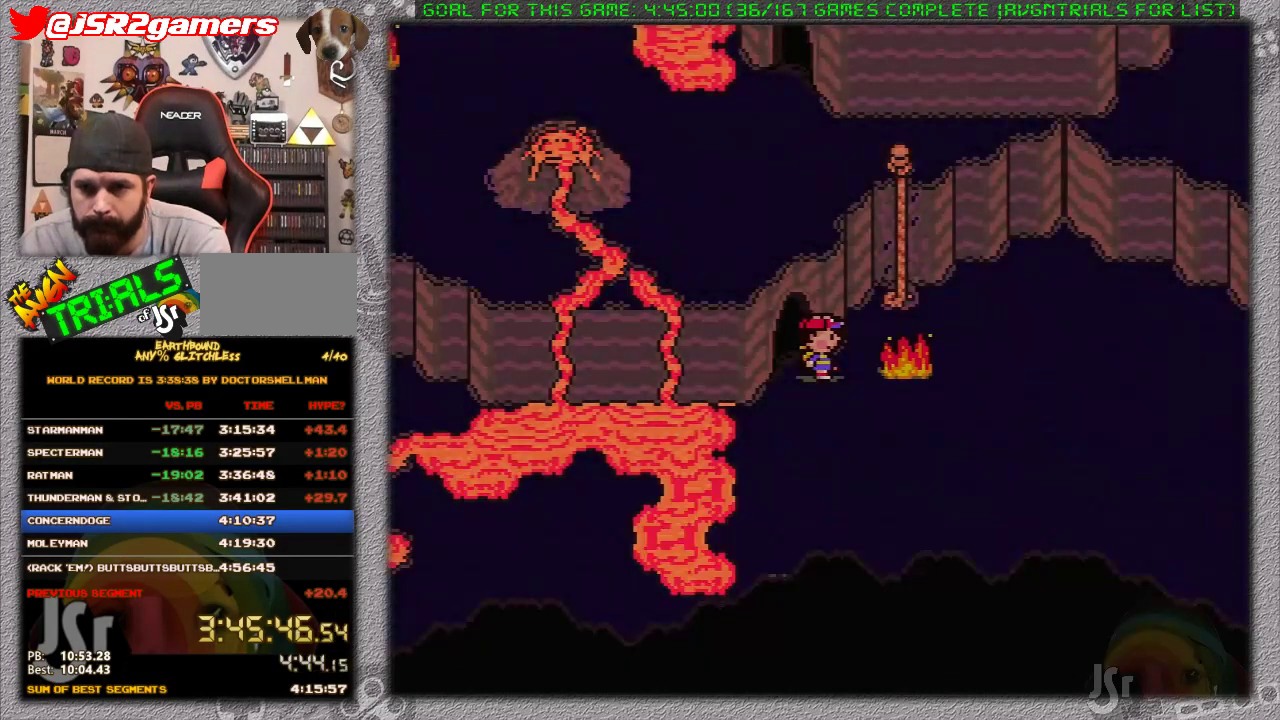
{"buttons": [], "events": [[200, "DPAD_LEFT", "up"]]}
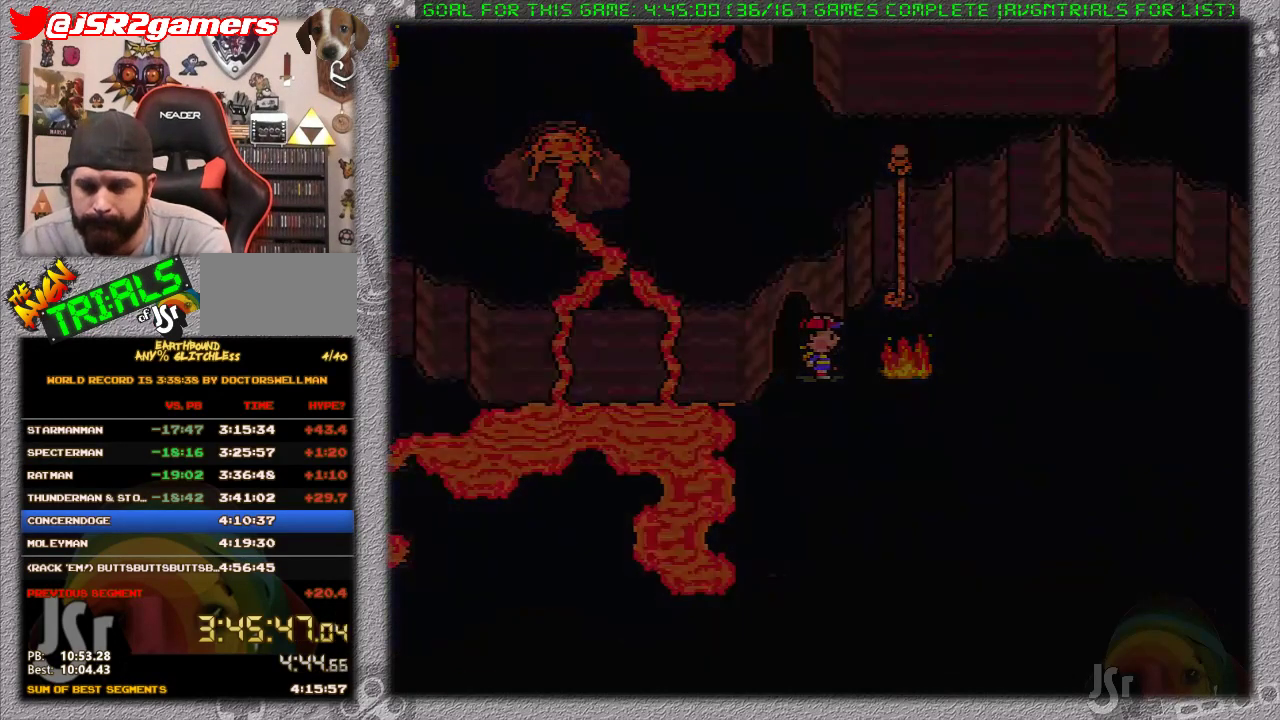
{"buttons": [], "events": []}
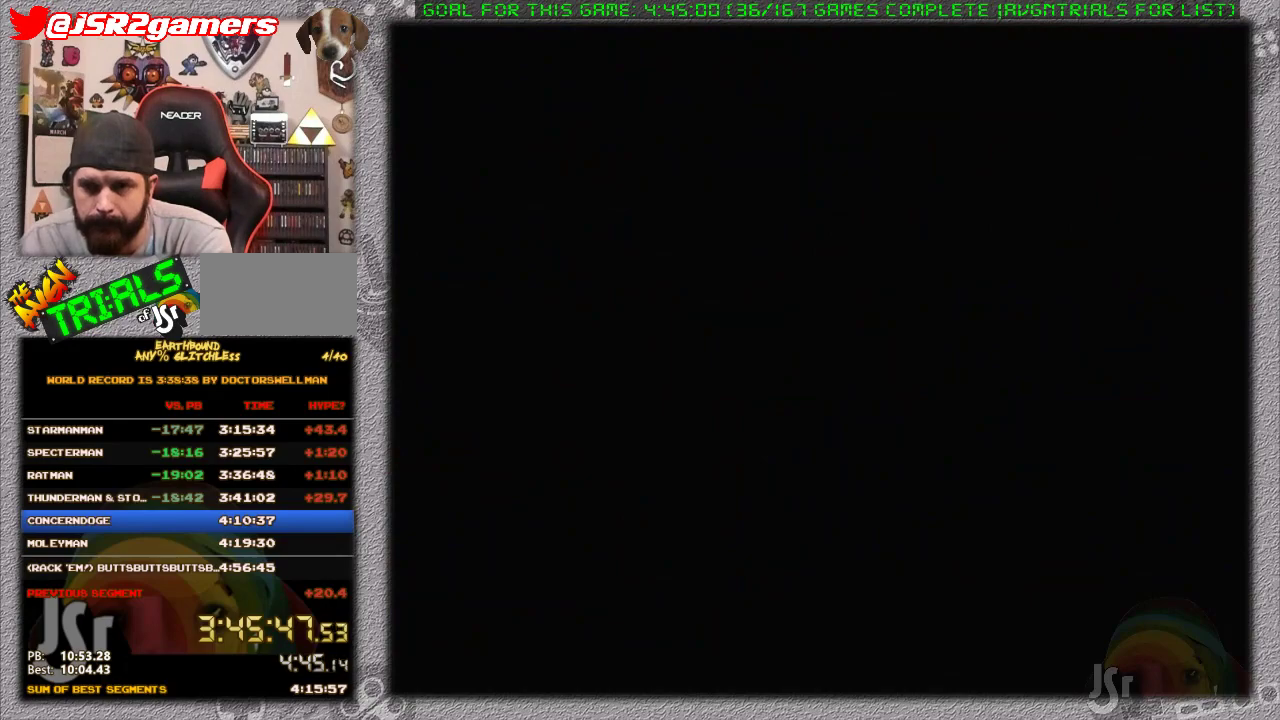
{"buttons": [], "events": []}